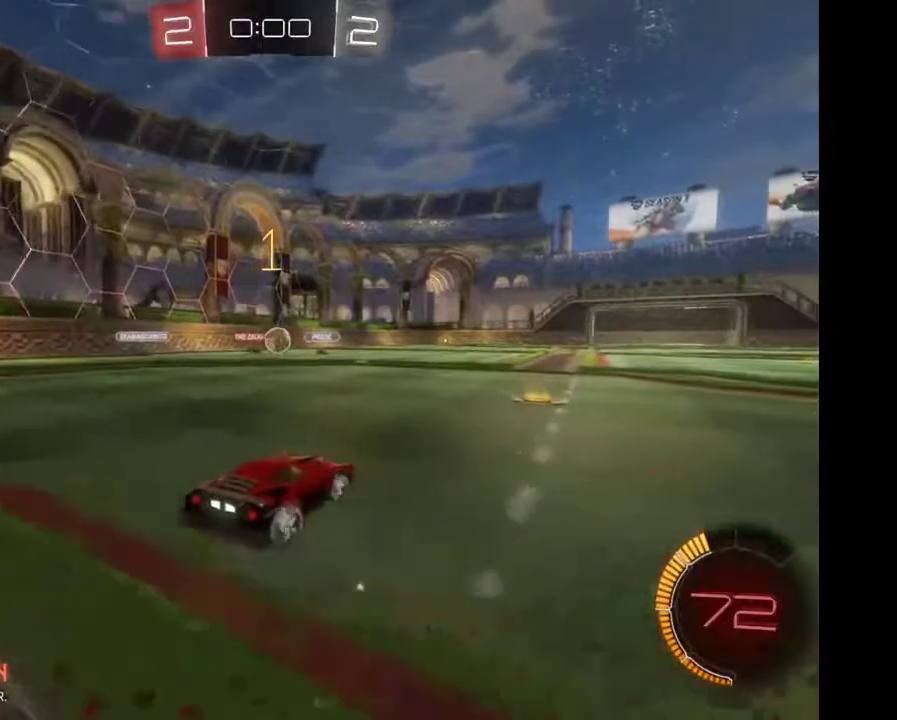
Gameplay with a controller (Xbox layout); each line is a JSON object with the inputs held at the frame after it. "events" lists button and stick changes between this image and that frame as [ms after this image, input, new state], when the widget could be followed in between. Not read: L3 R3.
{"buttons": [], "left_stick": "center", "right_stick": "center", "events": [[333, "R2", "up"]]}
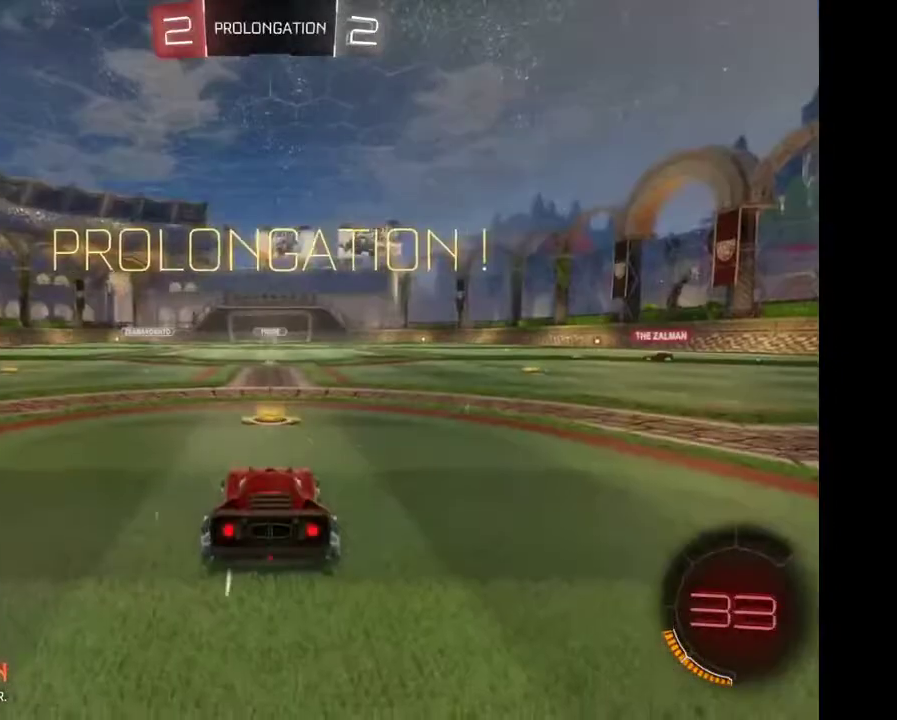
{"buttons": [], "left_stick": "center", "right_stick": "center", "events": []}
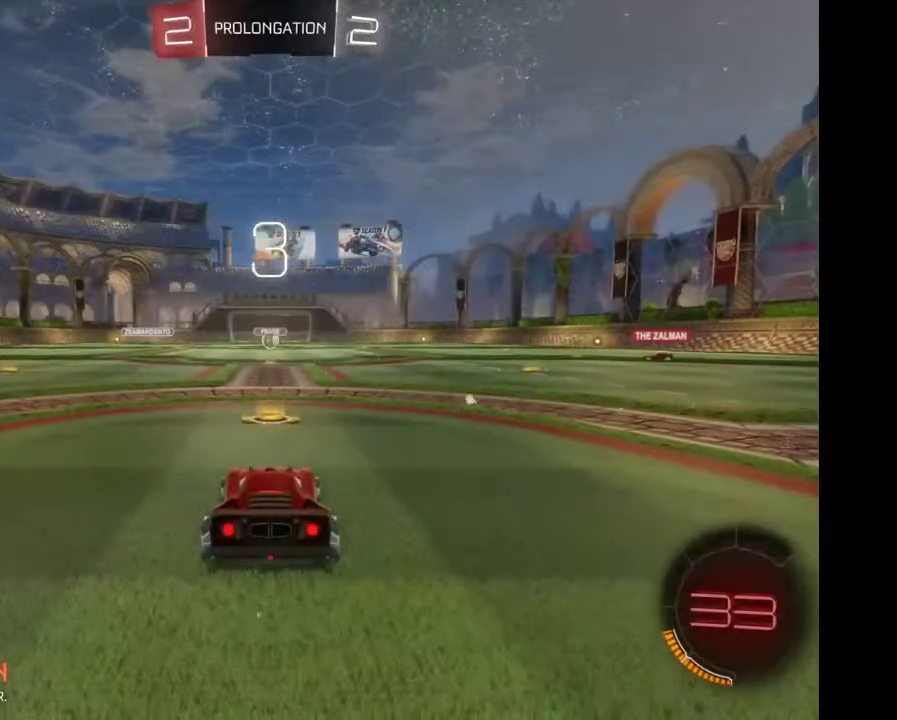
{"buttons": [], "left_stick": "center", "right_stick": "center", "events": []}
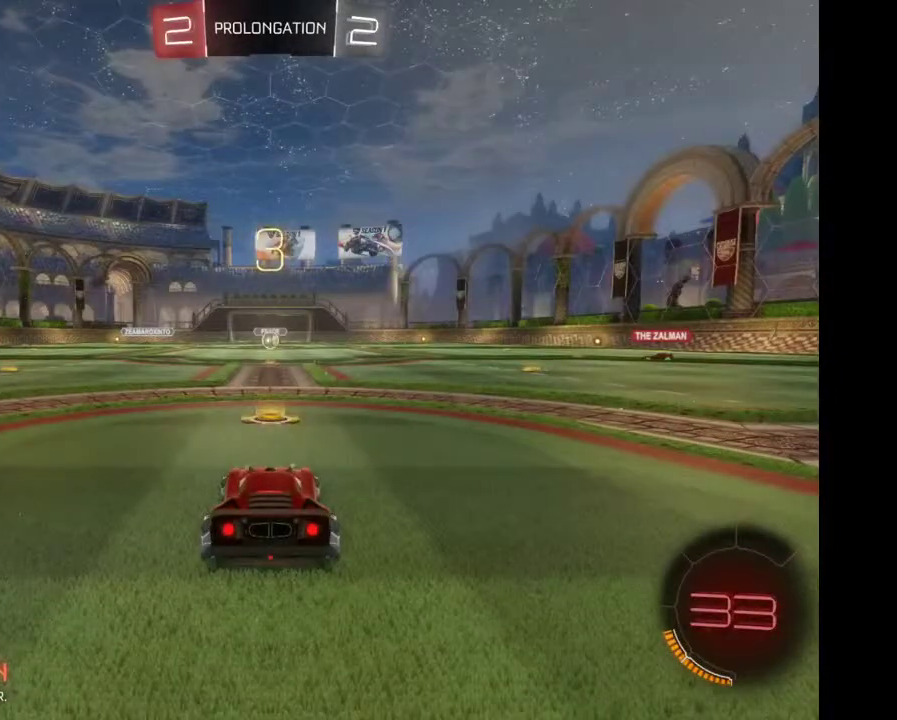
{"buttons": [], "left_stick": "center", "right_stick": "center", "events": [[267, "R2", "down"], [467, "R2", "up"]]}
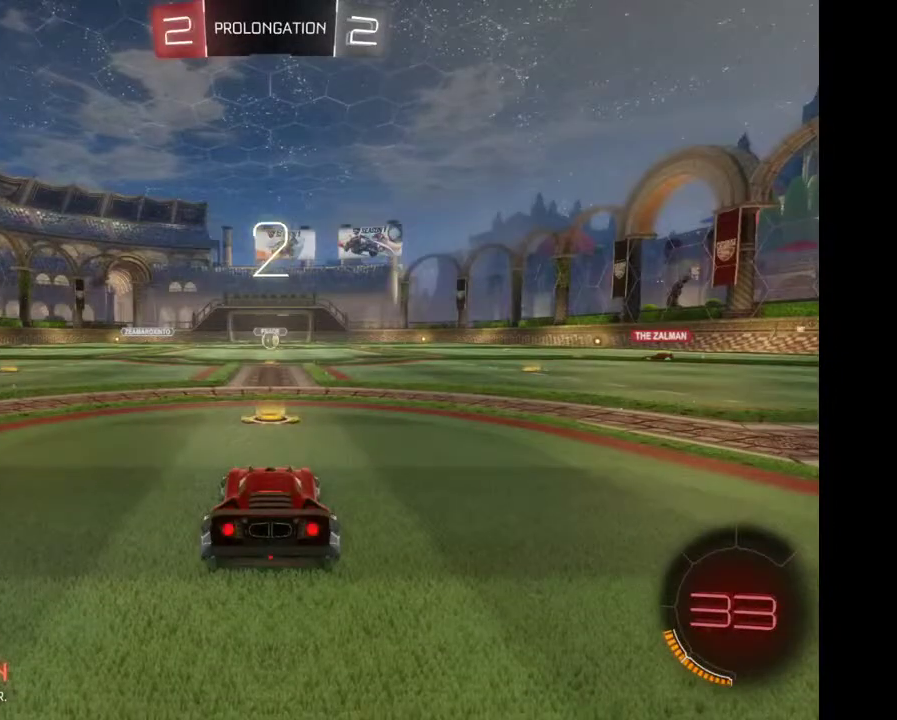
{"buttons": [], "left_stick": "center", "right_stick": "center", "events": [[100, "R2", "down"], [333, "R2", "up"]]}
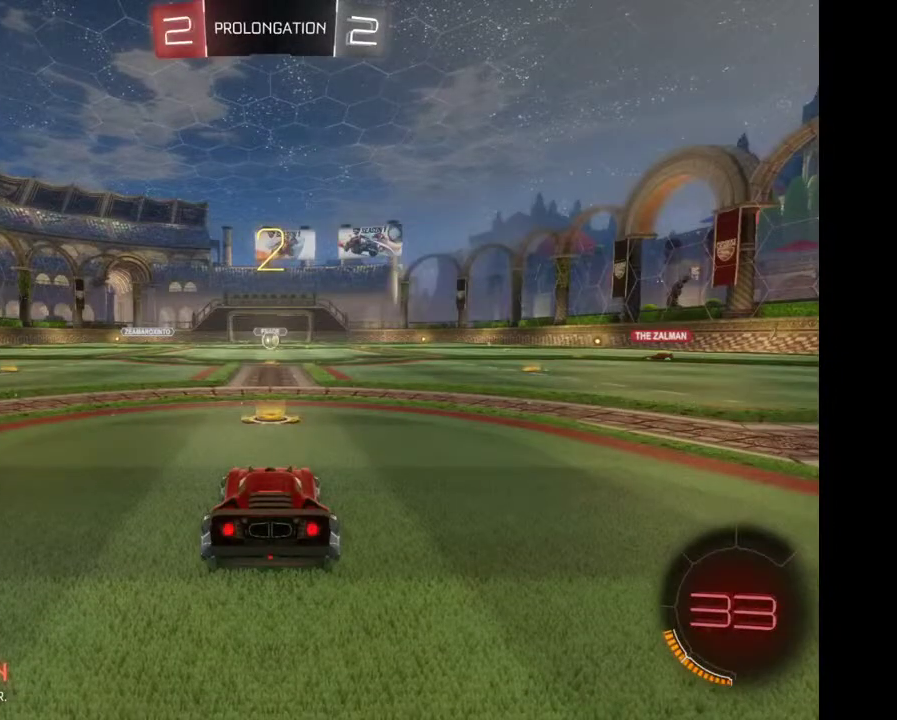
{"buttons": ["R2"], "left_stick": "center", "right_stick": "center", "events": [[100, "R2", "down"]]}
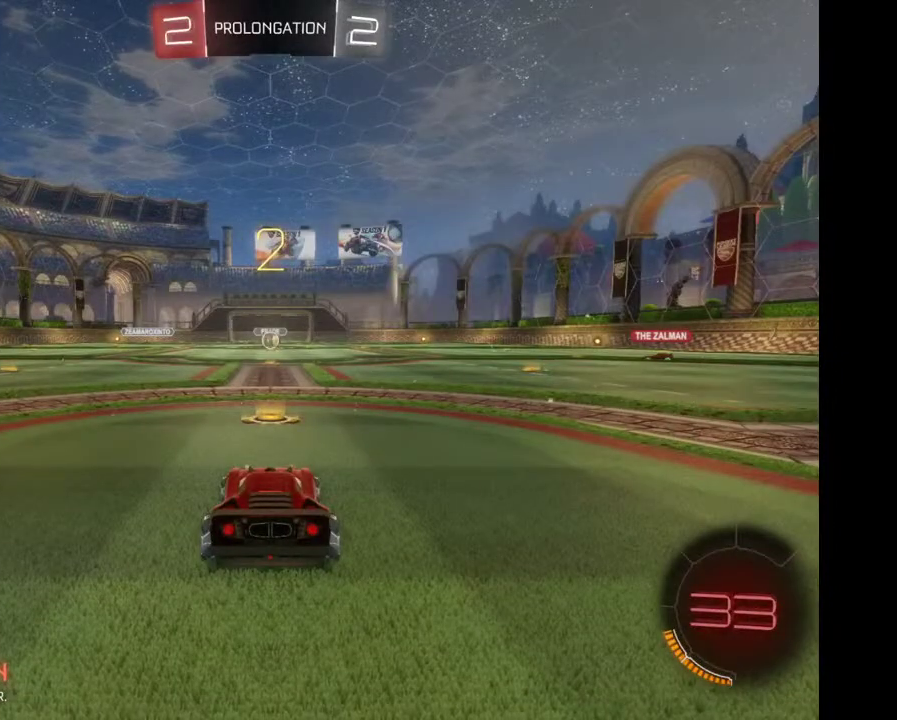
{"buttons": ["R2"], "left_stick": "center", "right_stick": "center", "events": []}
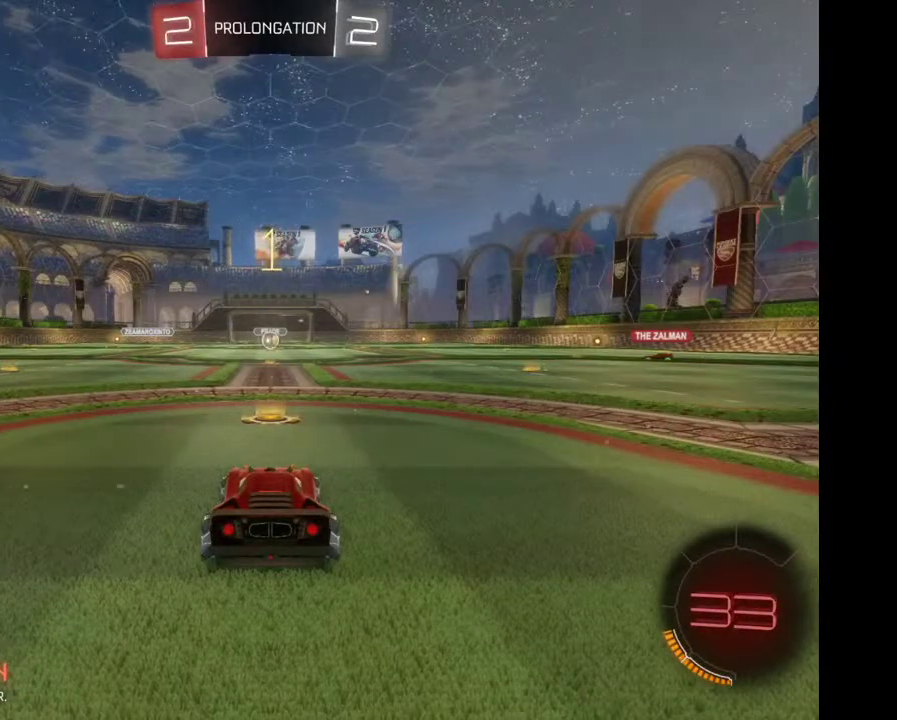
{"buttons": ["R2"], "left_stick": "center", "right_stick": "center", "events": []}
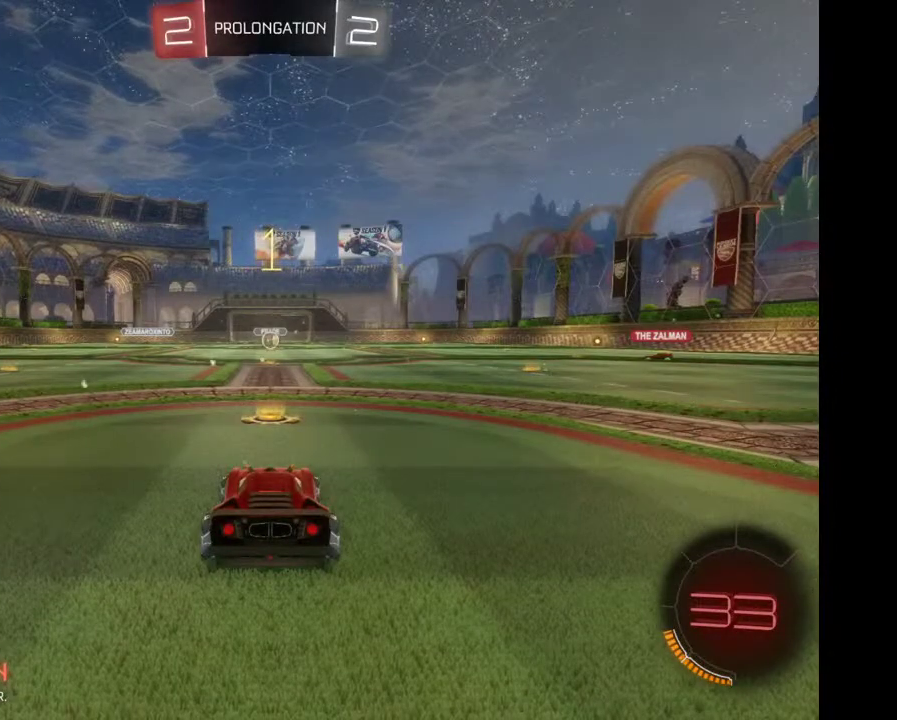
{"buttons": [], "left_stick": "center", "right_stick": "center", "events": [[467, "R2", "up"]]}
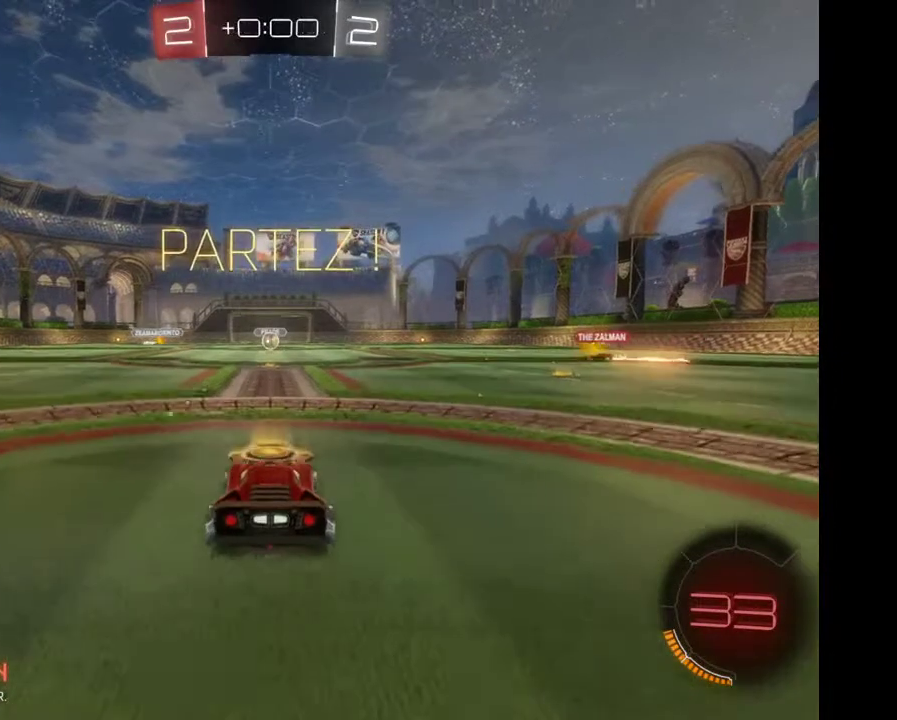
{"buttons": ["L2"], "left_stick": "center", "right_stick": "center", "events": [[67, "L2", "down"]]}
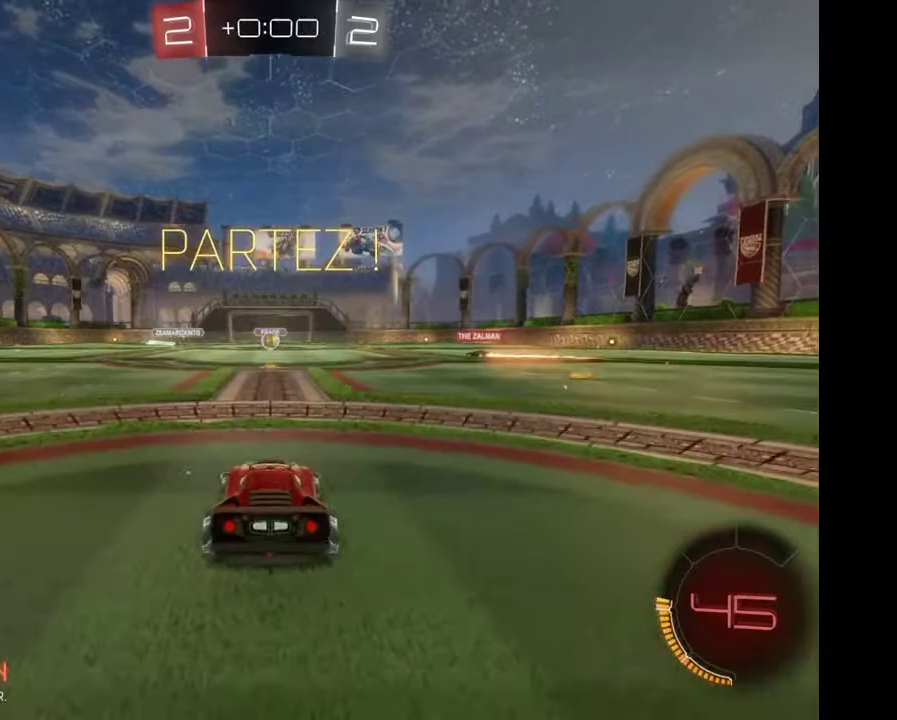
{"buttons": ["L2"], "left_stick": "center", "right_stick": "center", "events": []}
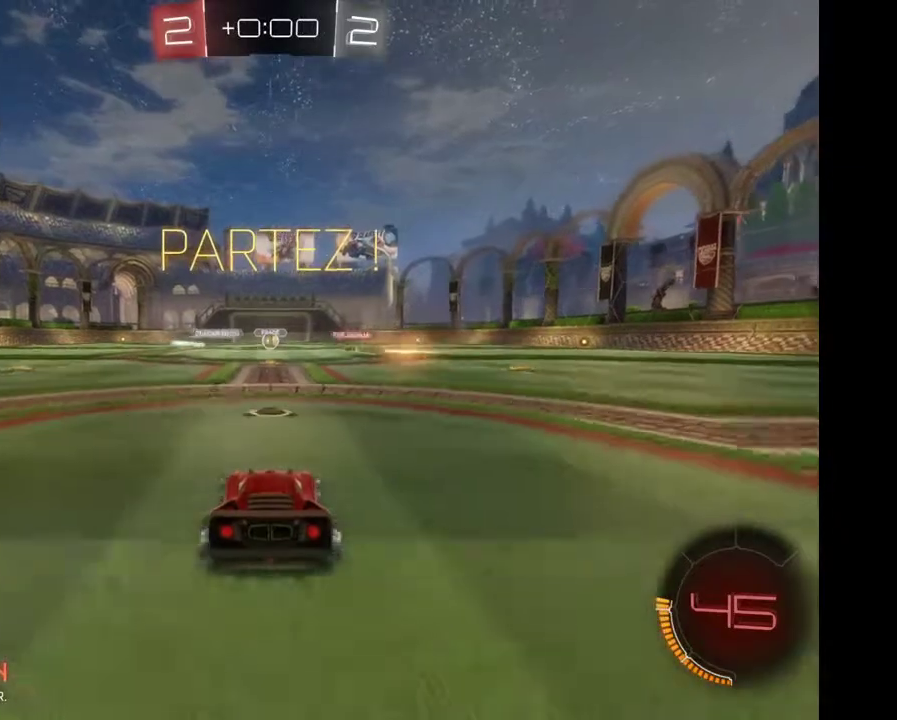
{"buttons": [], "left_stick": "center", "right_stick": "center", "events": [[367, "L2", "up"]]}
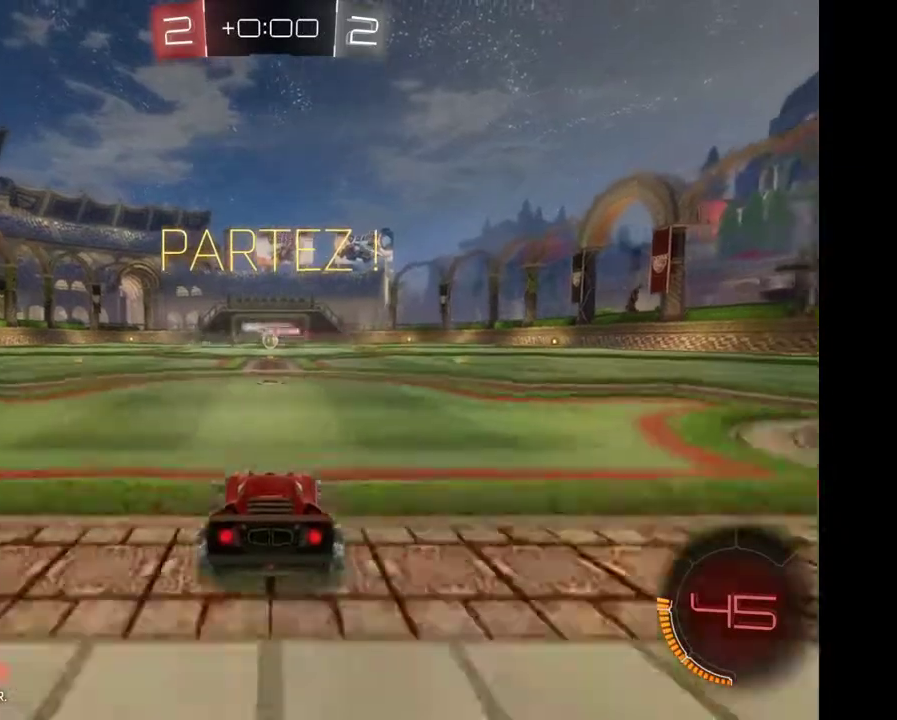
{"buttons": [], "left_stick": "center", "right_stick": "center", "events": []}
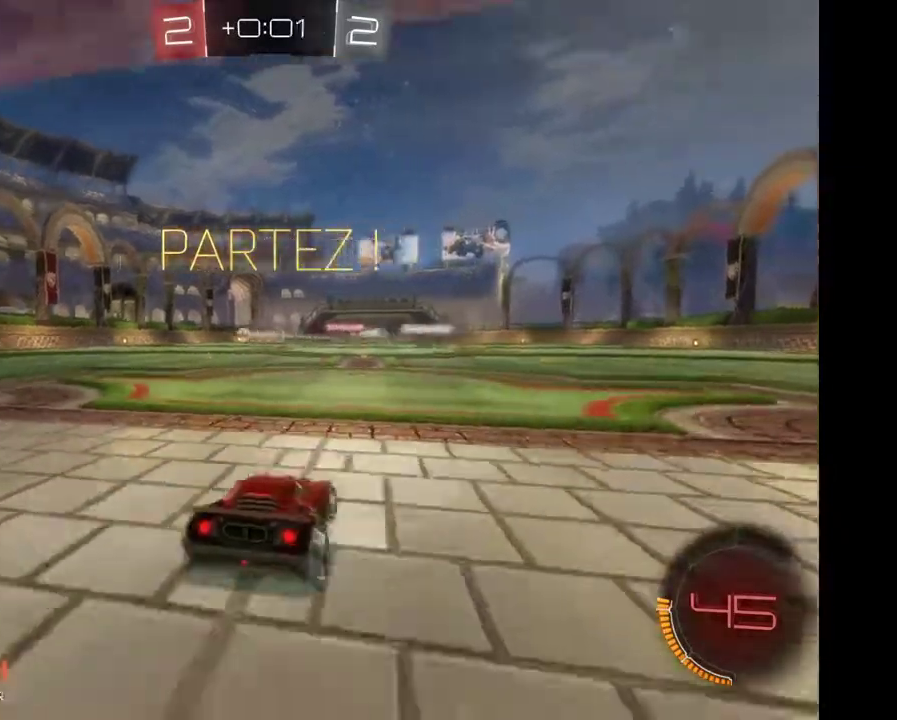
{"buttons": ["R2"], "left_stick": "center", "right_stick": "center"}
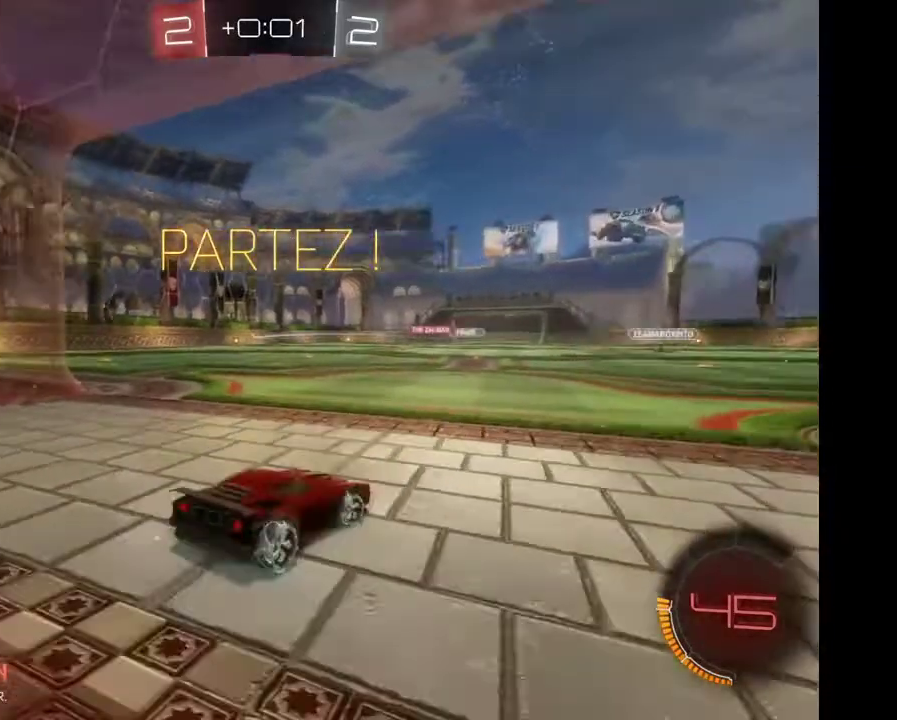
{"buttons": ["R2"], "left_stick": "right", "right_stick": "center", "events": [[400, "left_stick", "right"]]}